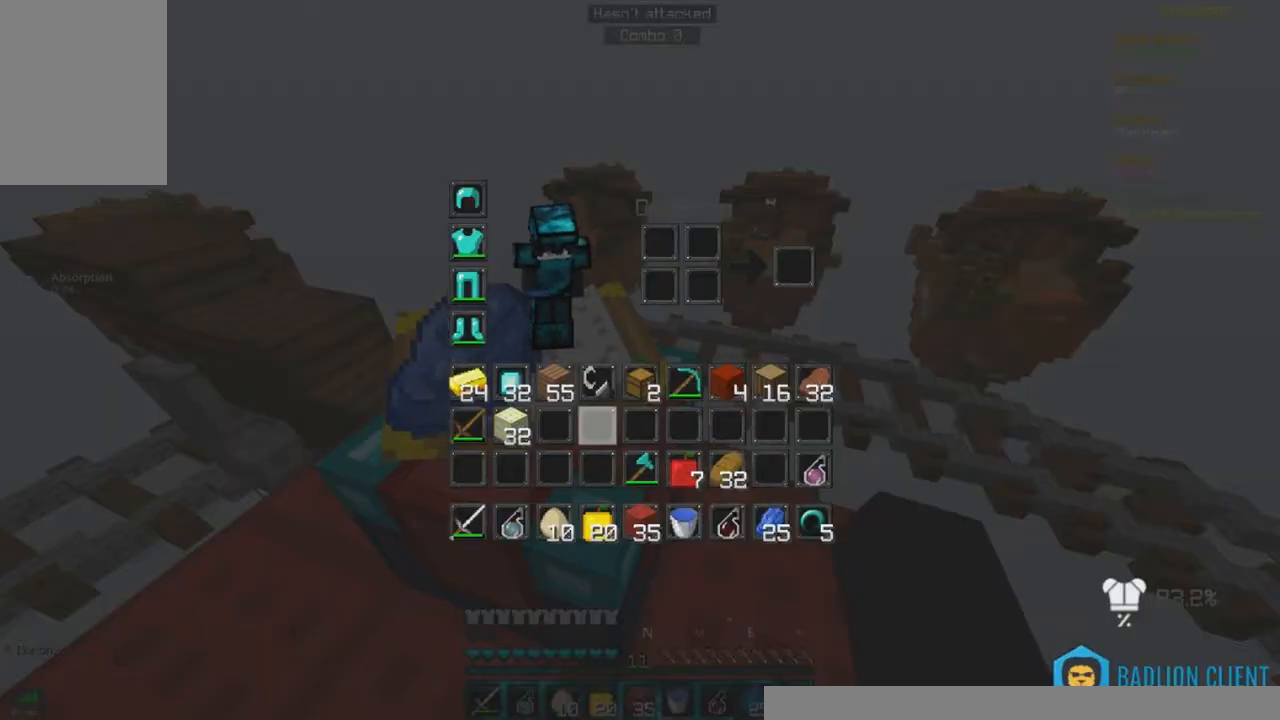
Gameplay with keyboard and mouse; each line is a JSON object with the keys and mouse buttons held at the frame after it. "events" lists presses ("down") and releases ("up") of "a", "d", "s", "w", "mouse_left" and "mouse_right" between this image and that frame as [ms after this image, input, new state], when the widget could be followed in between. "mouse_left", "mouse_right" = the "left", "right" buttons of the "mouse" list. No other keys are recorded. Fast repeated clicks can show as one long hold. Mouse movement is not recorded.
{"keys": [], "mouse": [], "events": []}
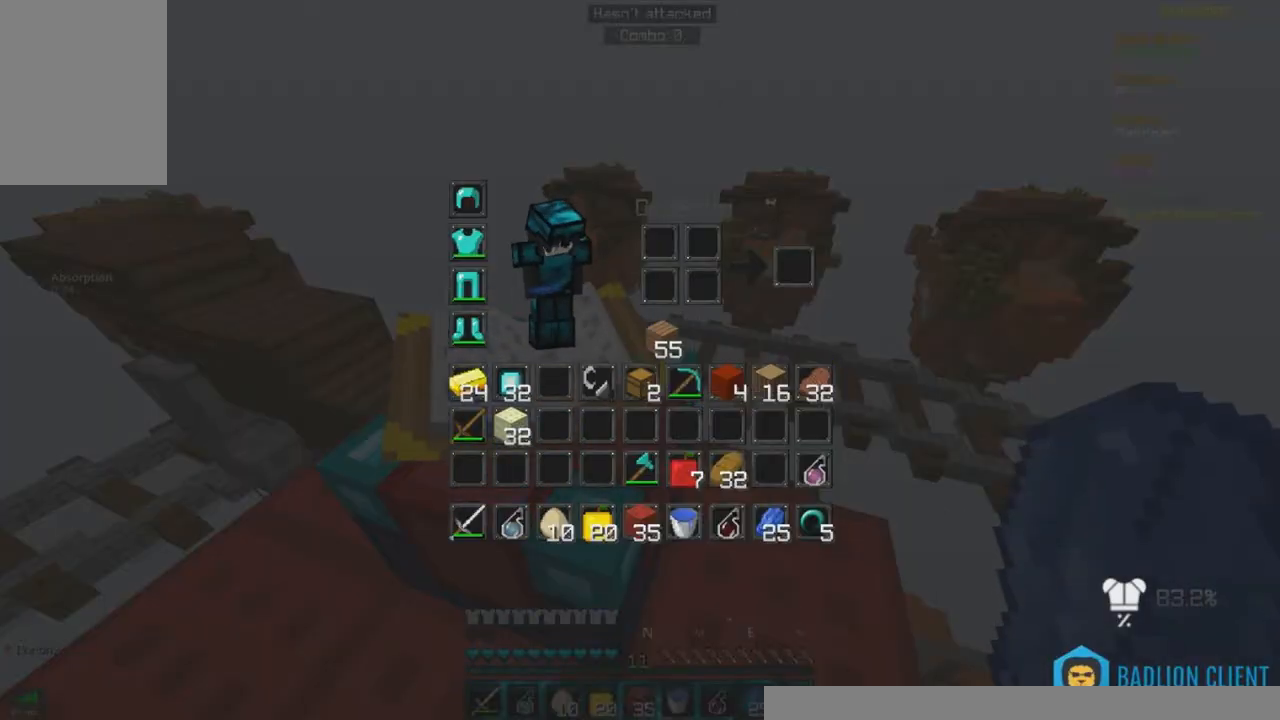
{"keys": [], "mouse": [], "events": []}
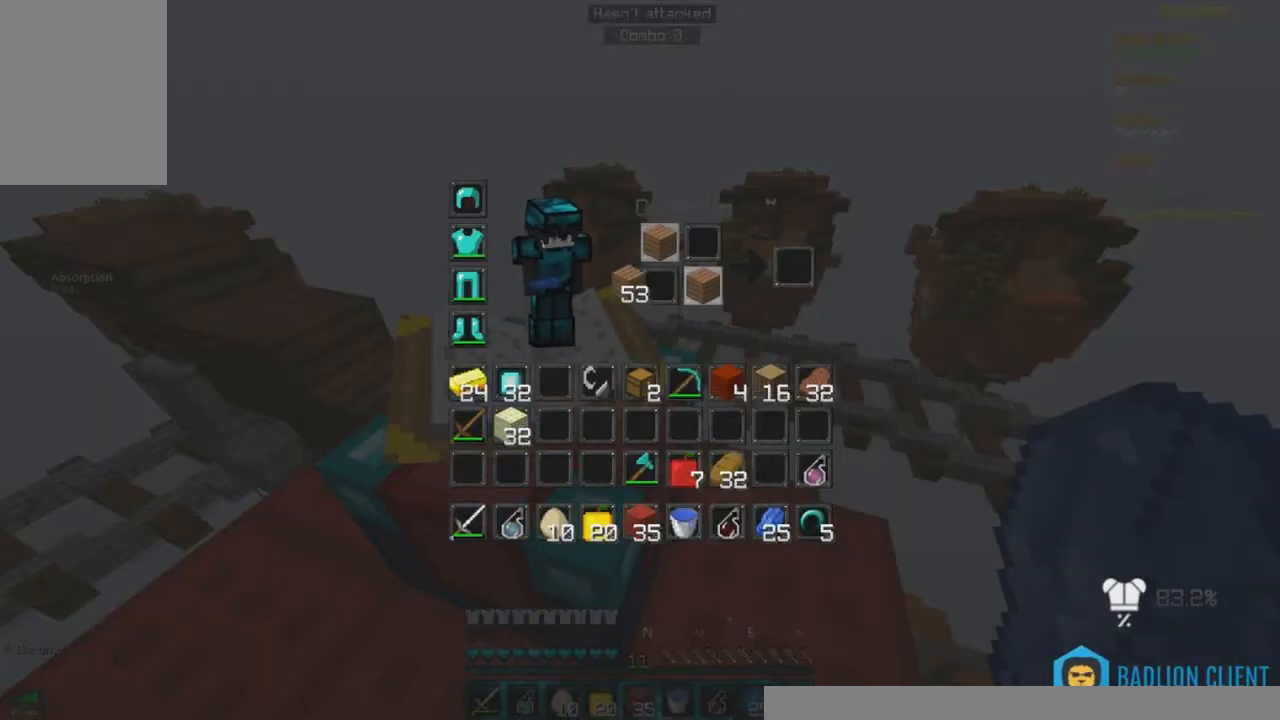
{"keys": [], "mouse": [], "events": []}
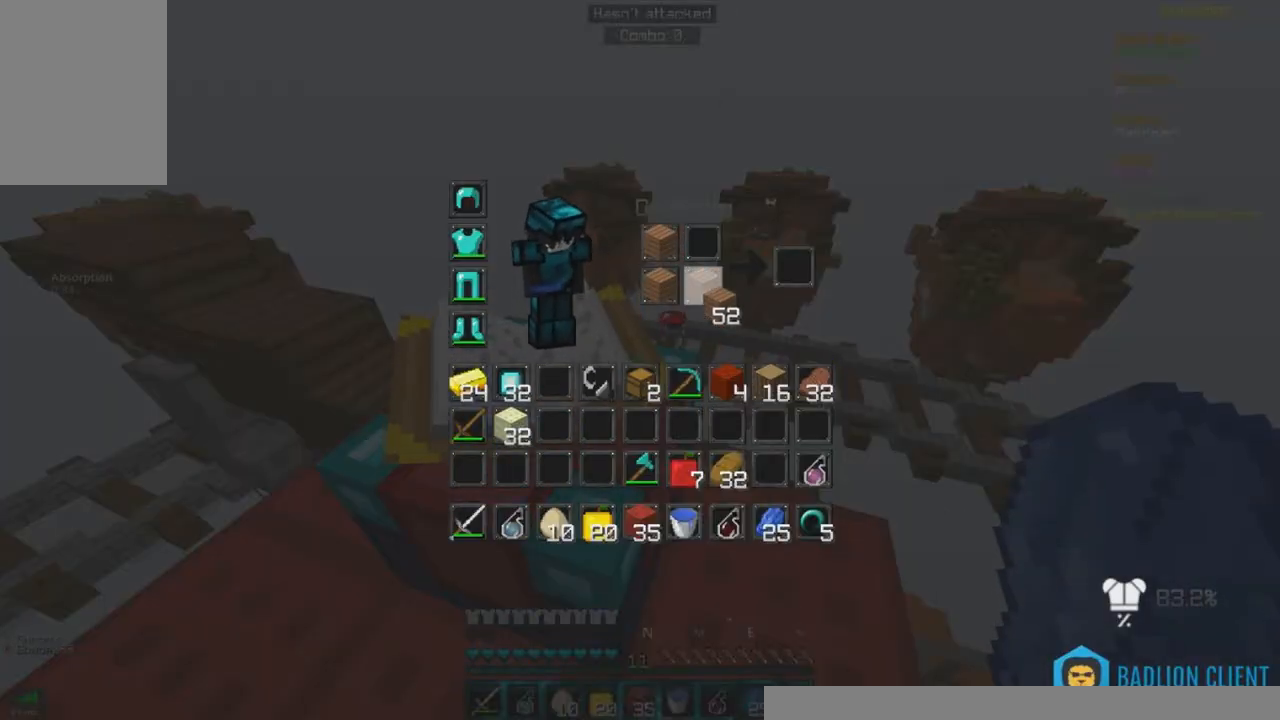
{"keys": [], "mouse": [], "events": []}
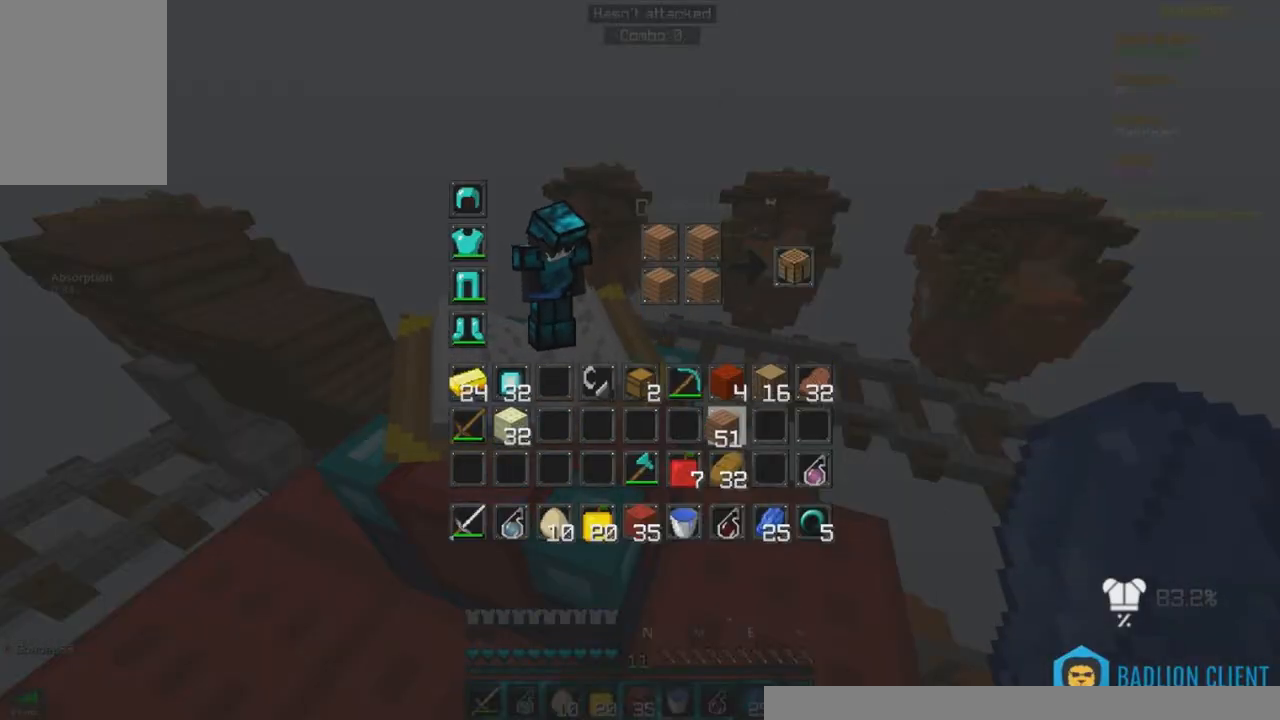
{"keys": [], "mouse": [], "events": []}
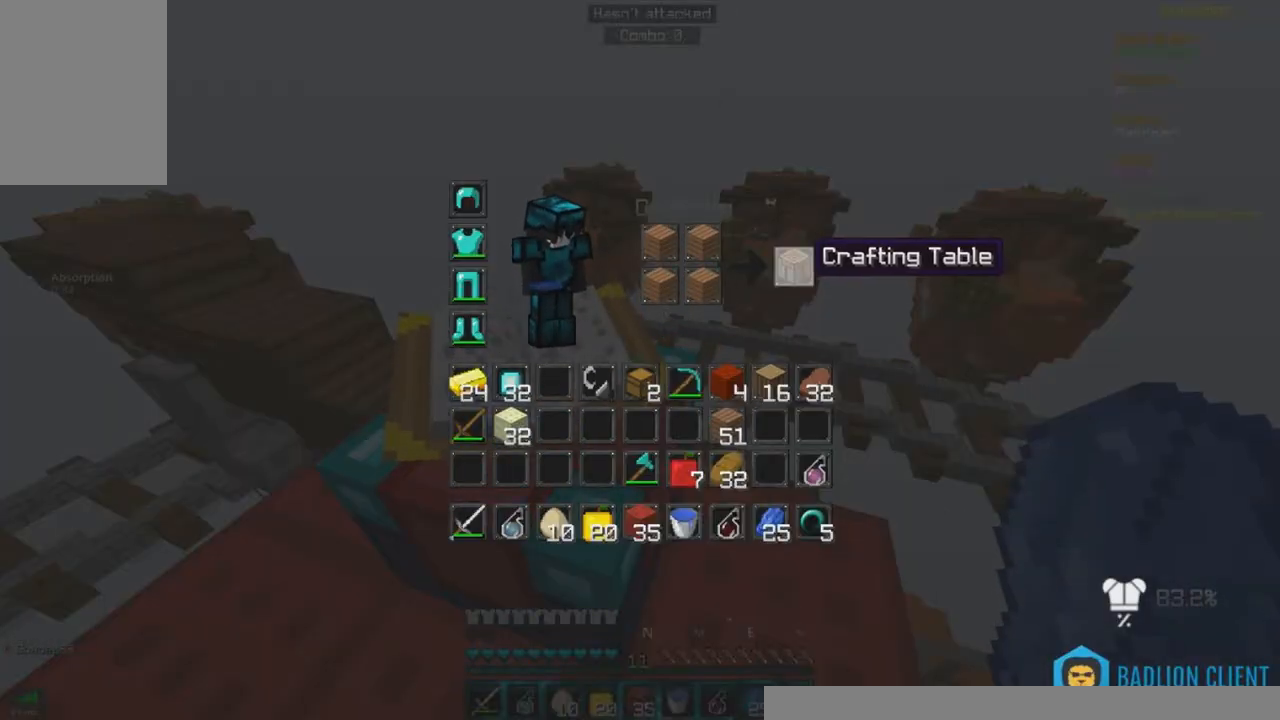
{"keys": [], "mouse": ["right"], "events": [[500, "mouse_right", "down"]]}
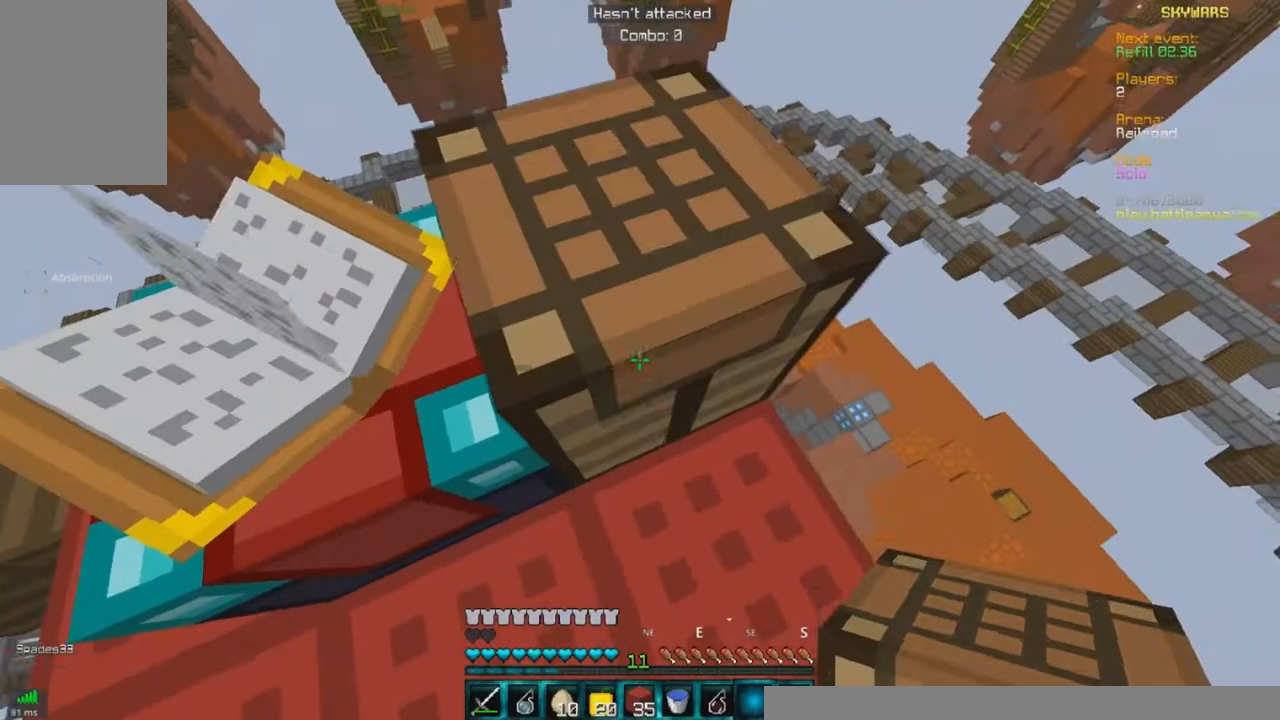
{"keys": [], "mouse": [], "events": [[383, "mouse_right", "up"]]}